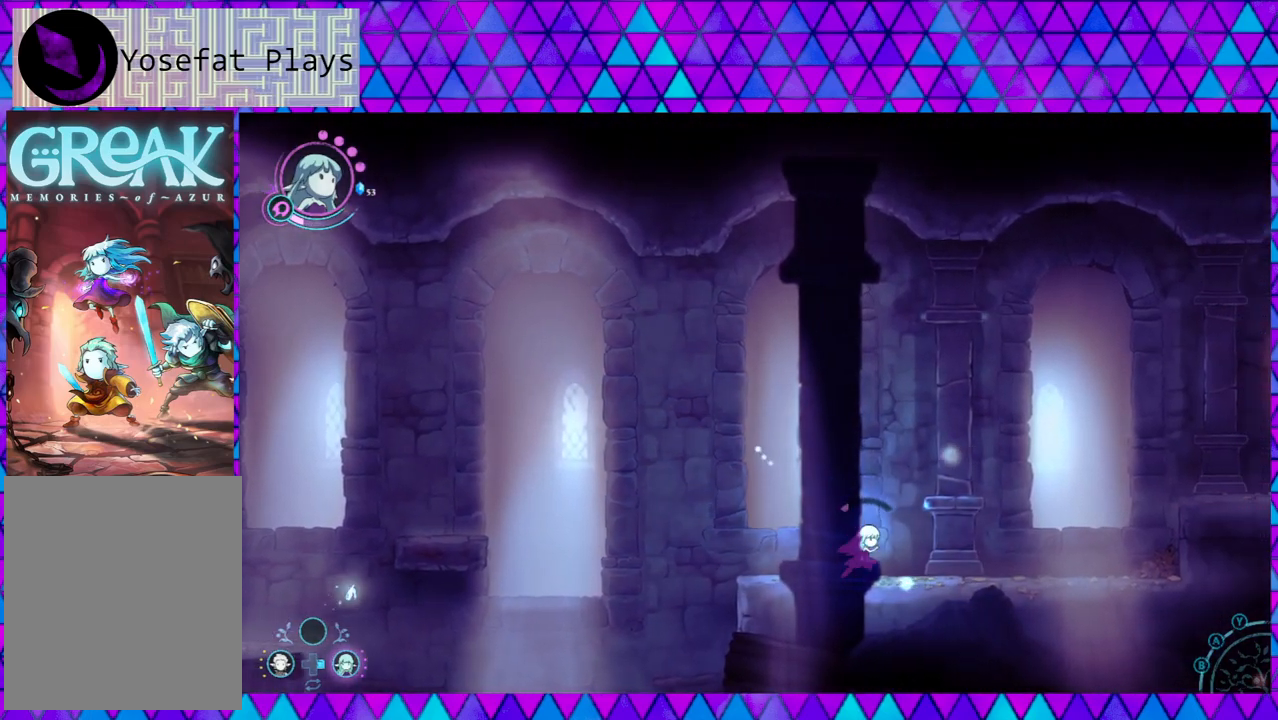
Gameplay with a controller (Nintendo layout); each line is a JSON object with the inputs held at the frame after it. "events" lists button and stick changes between this image and that frame as [ms after this image, input, new state], when the widget could be followed in between. Not read: L3 R3.
{"buttons": [], "left_stick": "right", "right_stick": "center", "events": [[183, "Y", "down"], [317, "Y", "up"]]}
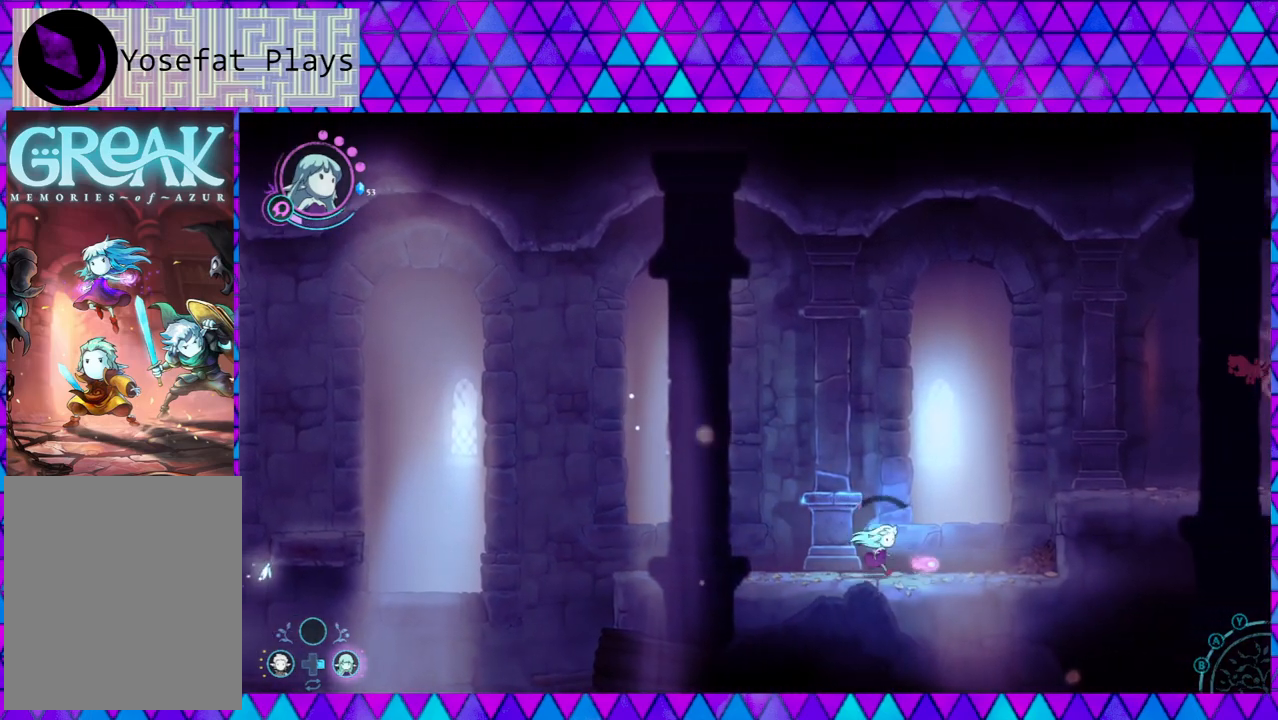
{"buttons": [], "left_stick": "center", "right_stick": "center", "events": [[133, "left_stick", "center"]]}
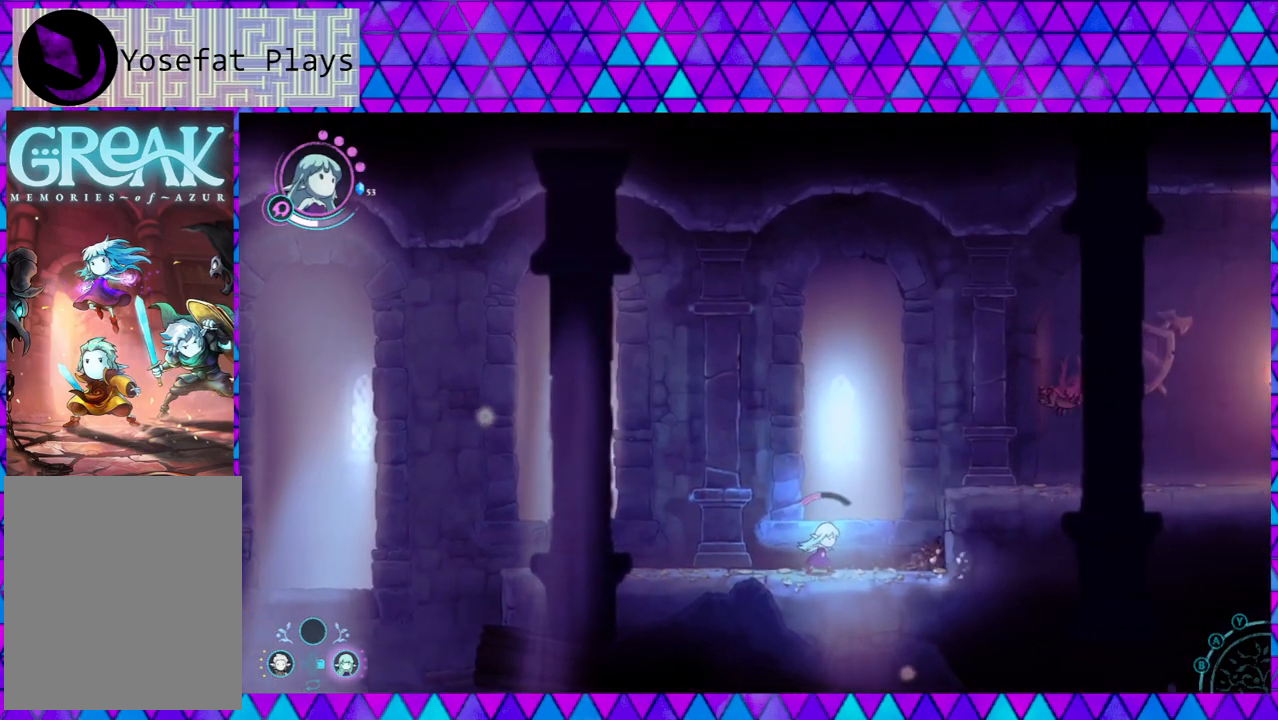
{"buttons": ["B", "Y"], "left_stick": "center", "right_stick": "center", "events": [[50, "B", "down"], [217, "B", "up"], [267, "B", "down"], [483, "Y", "down"]]}
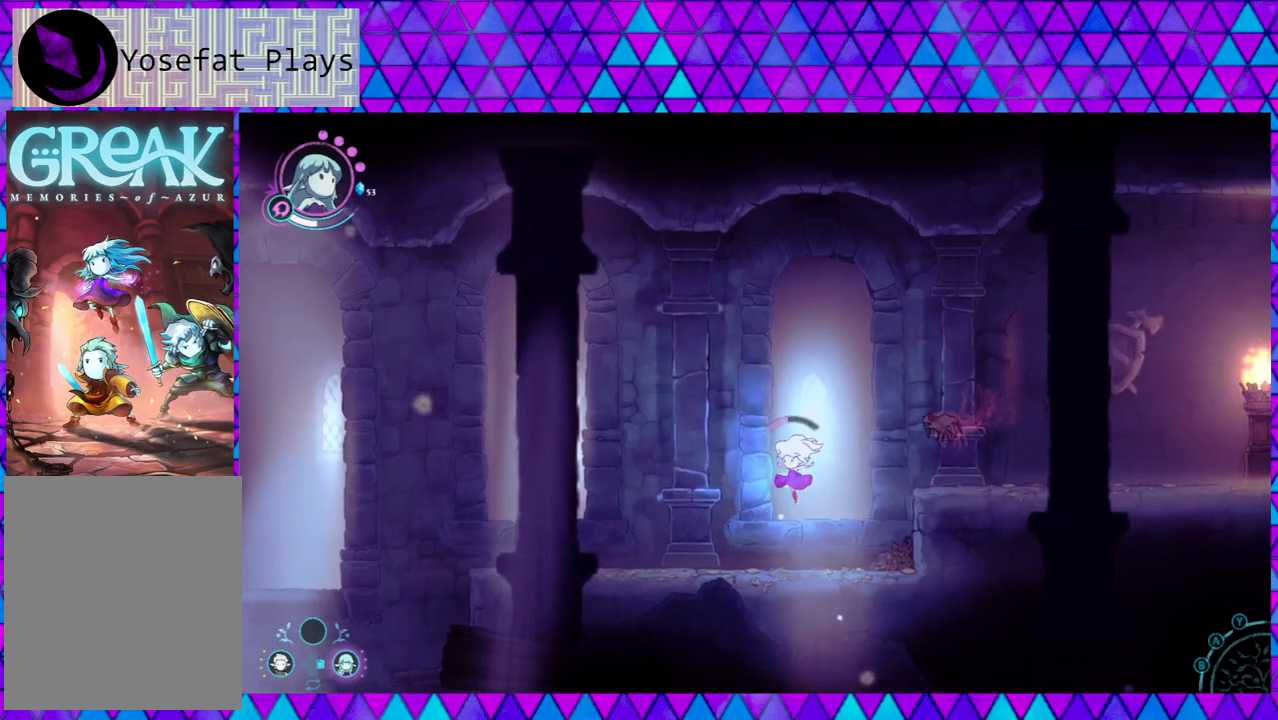
{"buttons": [], "left_stick": "up-right", "right_stick": "center", "events": [[17, "B", "up"], [83, "Y", "up"], [167, "Y", "down"], [233, "Y", "up"], [433, "left_stick", "up-right"]]}
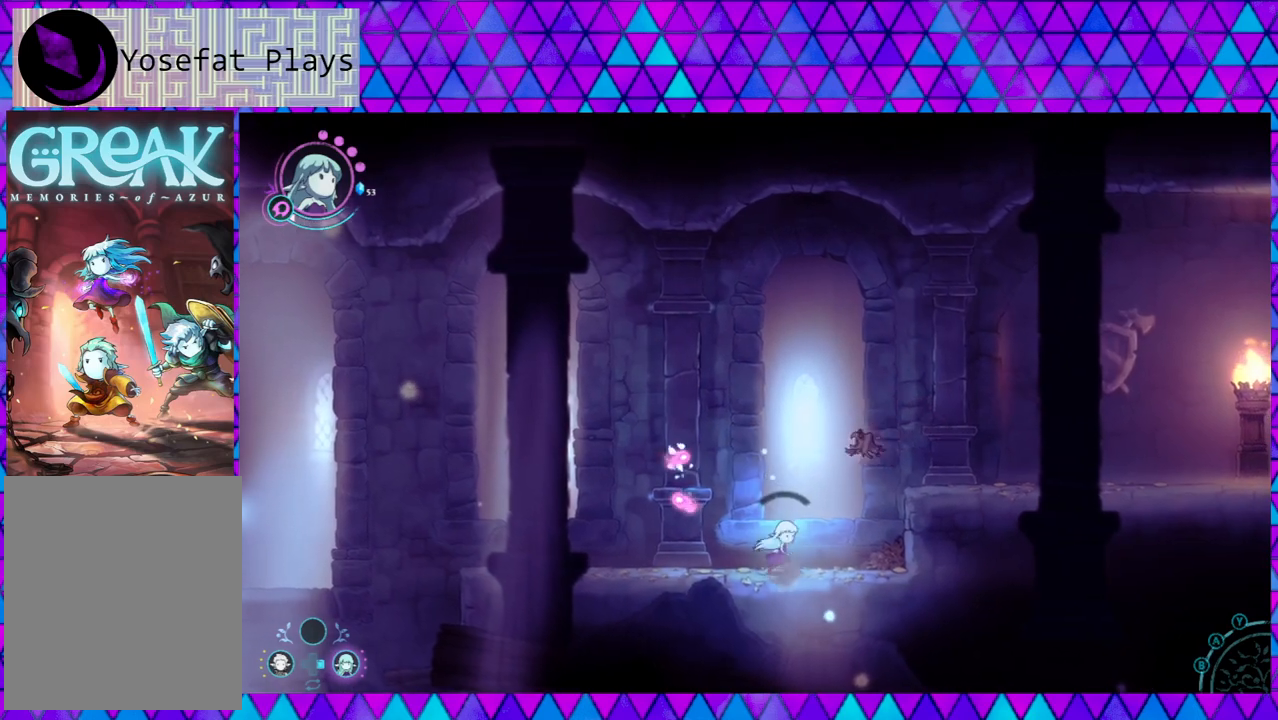
{"buttons": [], "left_stick": "left", "right_stick": "center", "events": [[50, "Y", "down"], [133, "left_stick", "up"], [167, "Y", "up"], [217, "Y", "down"], [350, "Y", "up"], [433, "left_stick", "left"]]}
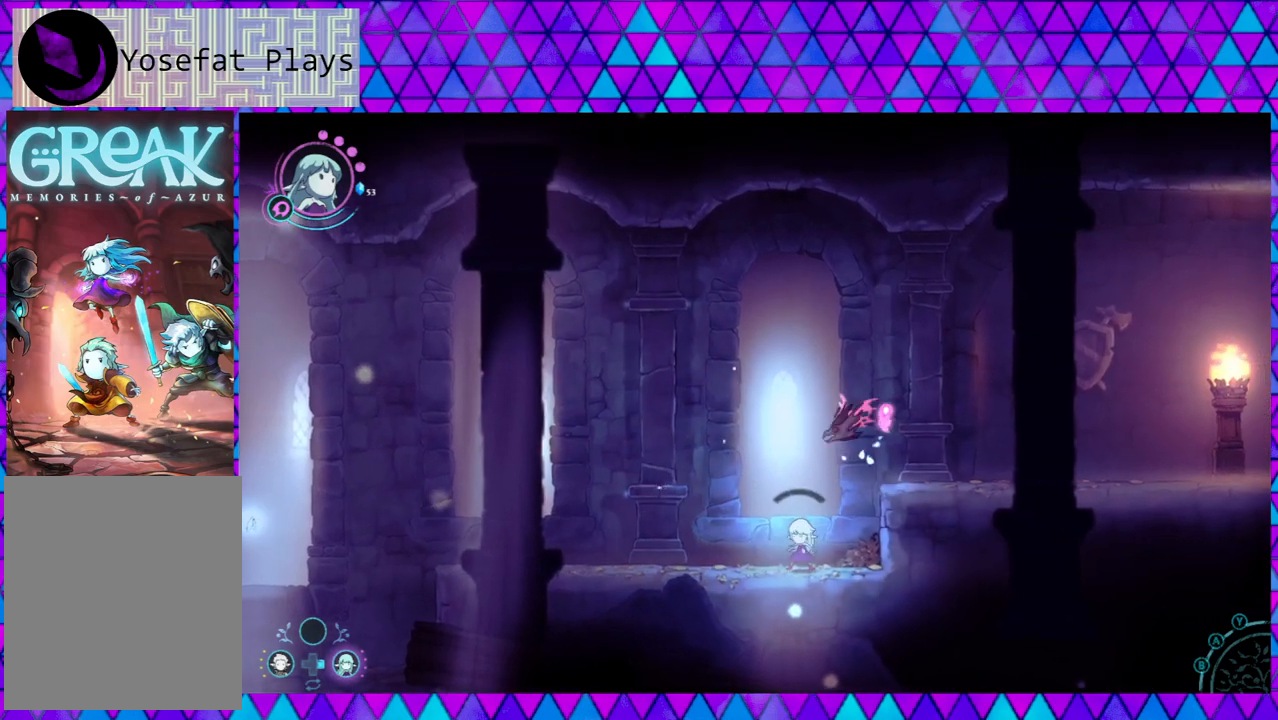
{"buttons": [], "left_stick": "left", "right_stick": "center", "events": []}
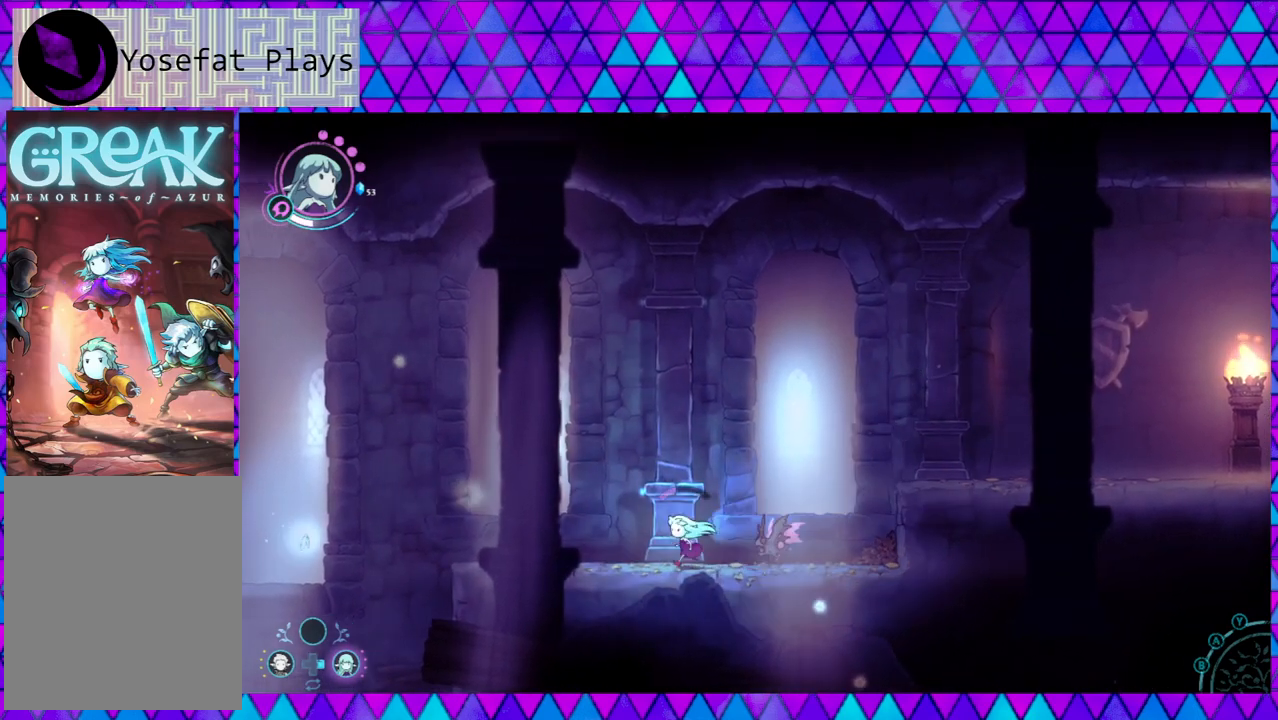
{"buttons": ["Y"], "left_stick": "center", "right_stick": "center", "events": [[183, "left_stick", "right"], [250, "Y", "down"], [250, "left_stick", "center"], [350, "Y", "up"], [433, "Y", "down"]]}
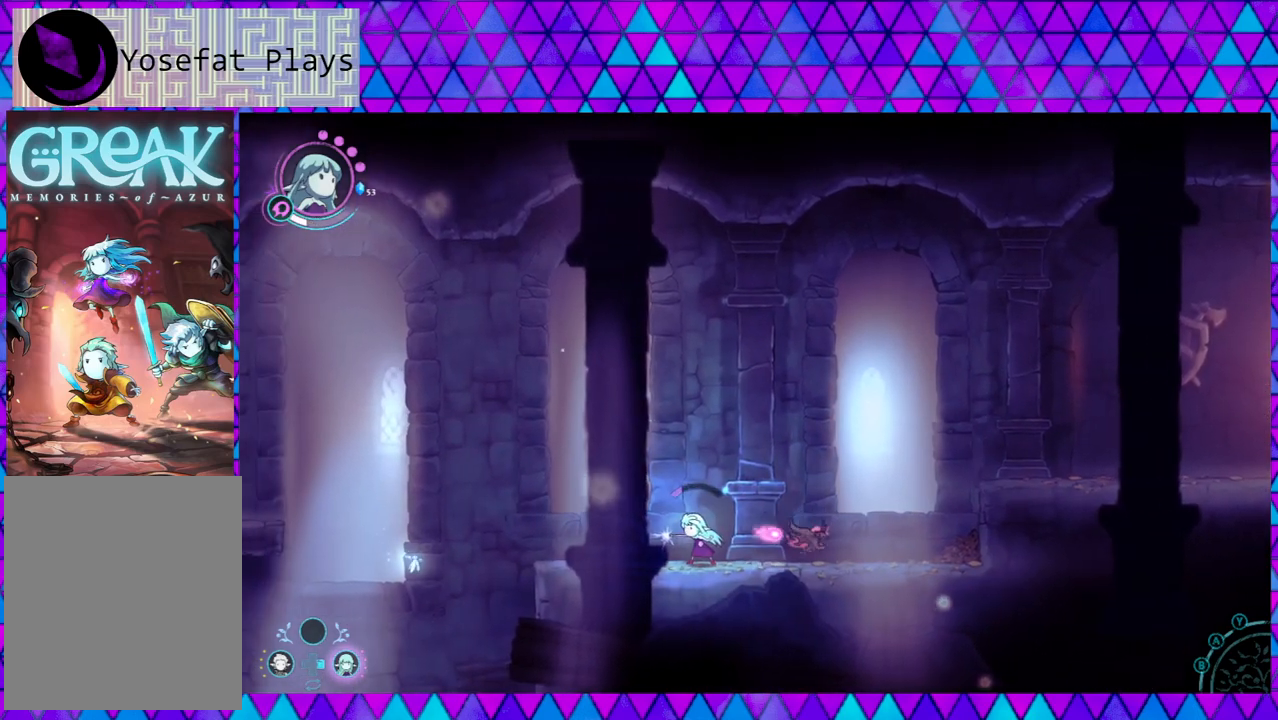
{"buttons": [], "left_stick": "center", "right_stick": "center", "events": [[17, "Y", "up"], [83, "Y", "down"], [183, "Y", "up"], [233, "Y", "down"], [333, "Y", "up"]]}
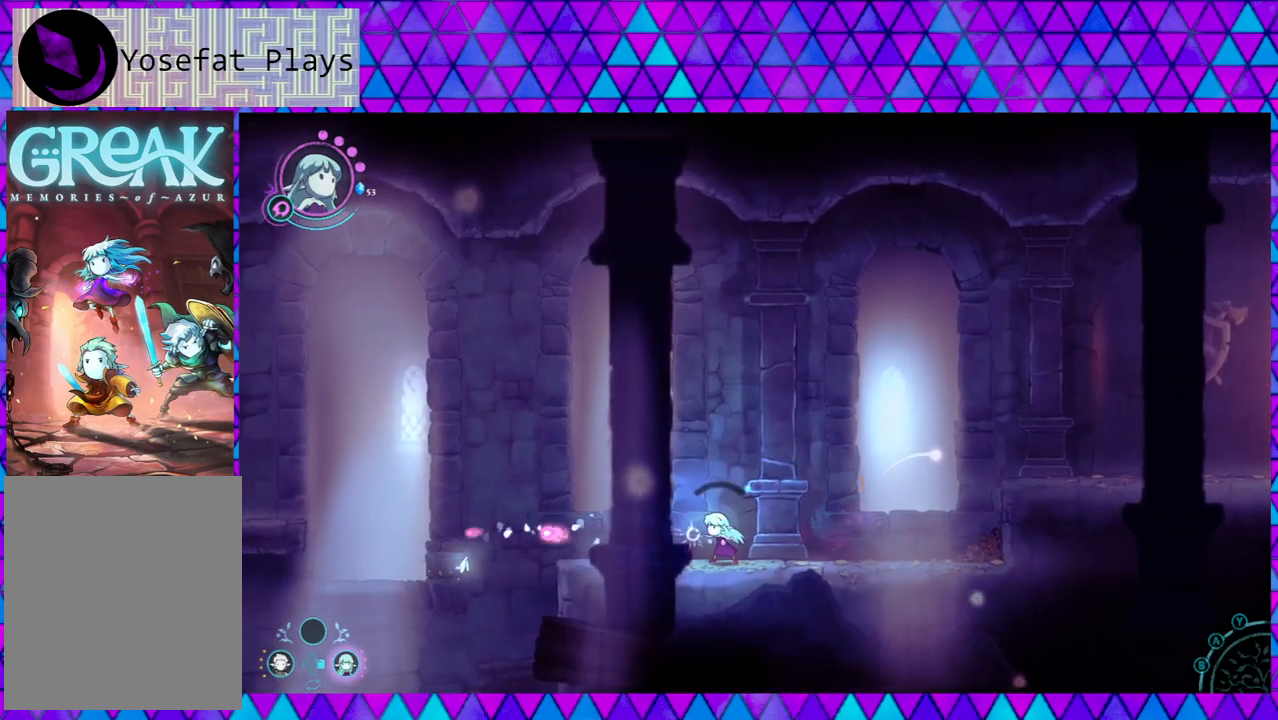
{"buttons": [], "left_stick": "right", "right_stick": "center", "events": [[83, "left_stick", "down-right"], [133, "left_stick", "right"]]}
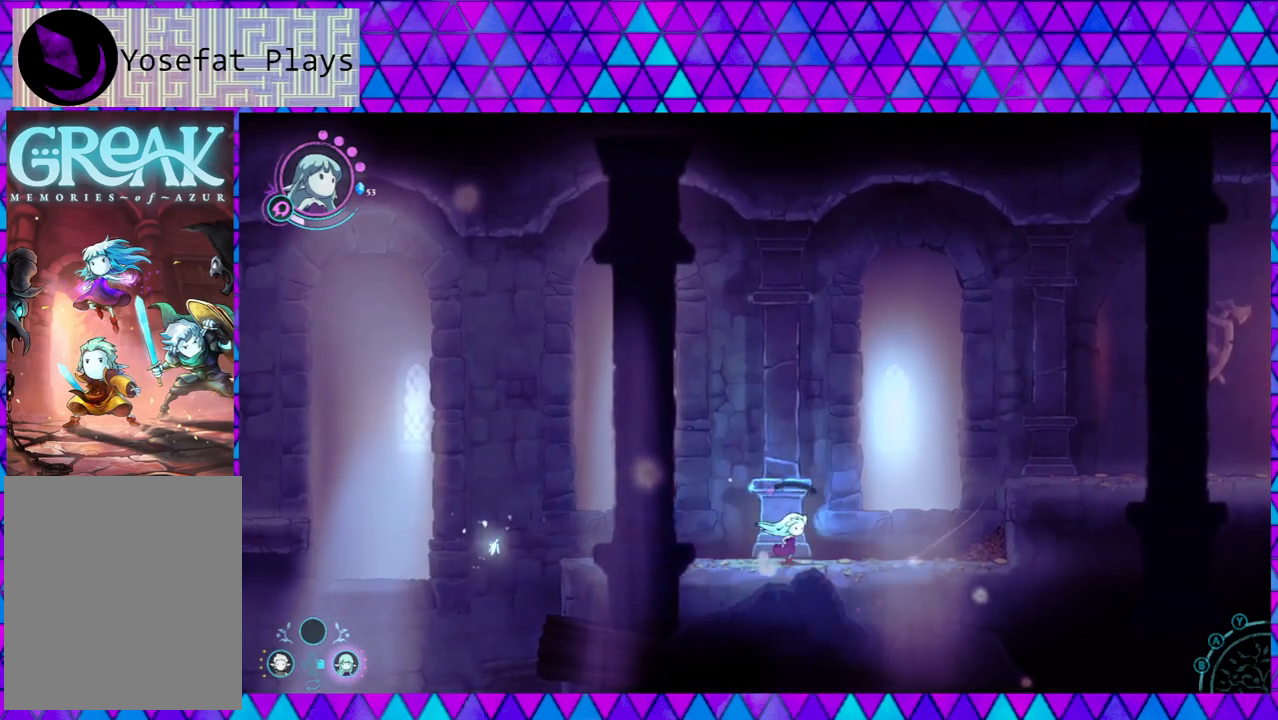
{"buttons": ["B"], "left_stick": "right", "right_stick": "center", "events": [[300, "B", "down"]]}
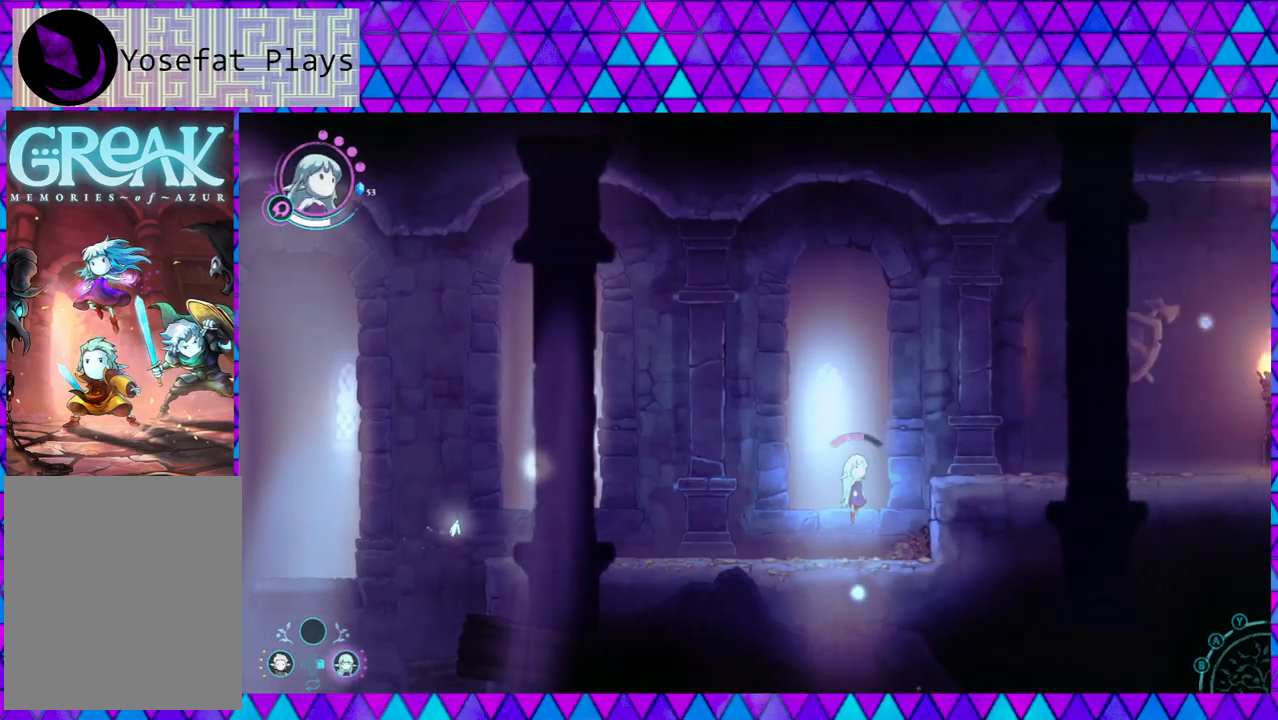
{"buttons": [], "left_stick": "right", "right_stick": "center", "events": [[50, "B", "up"], [100, "B", "down"], [317, "B", "up"]]}
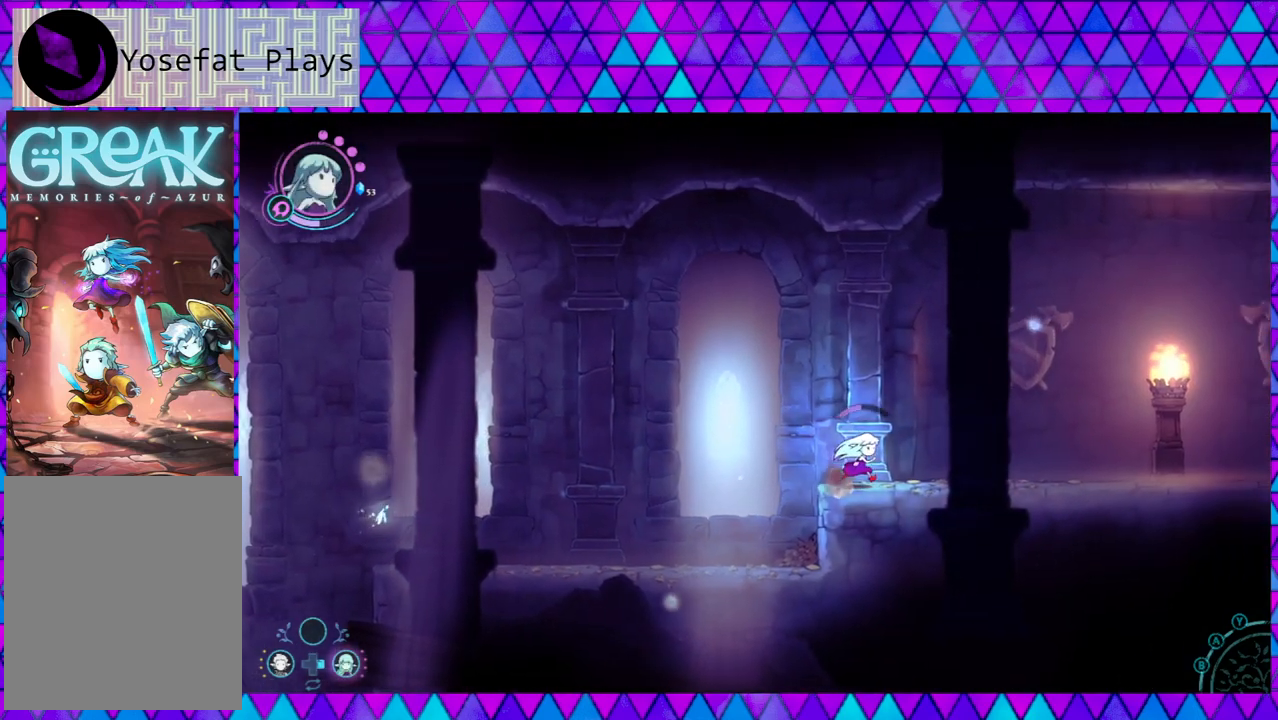
{"buttons": [], "left_stick": "right", "right_stick": "center", "events": []}
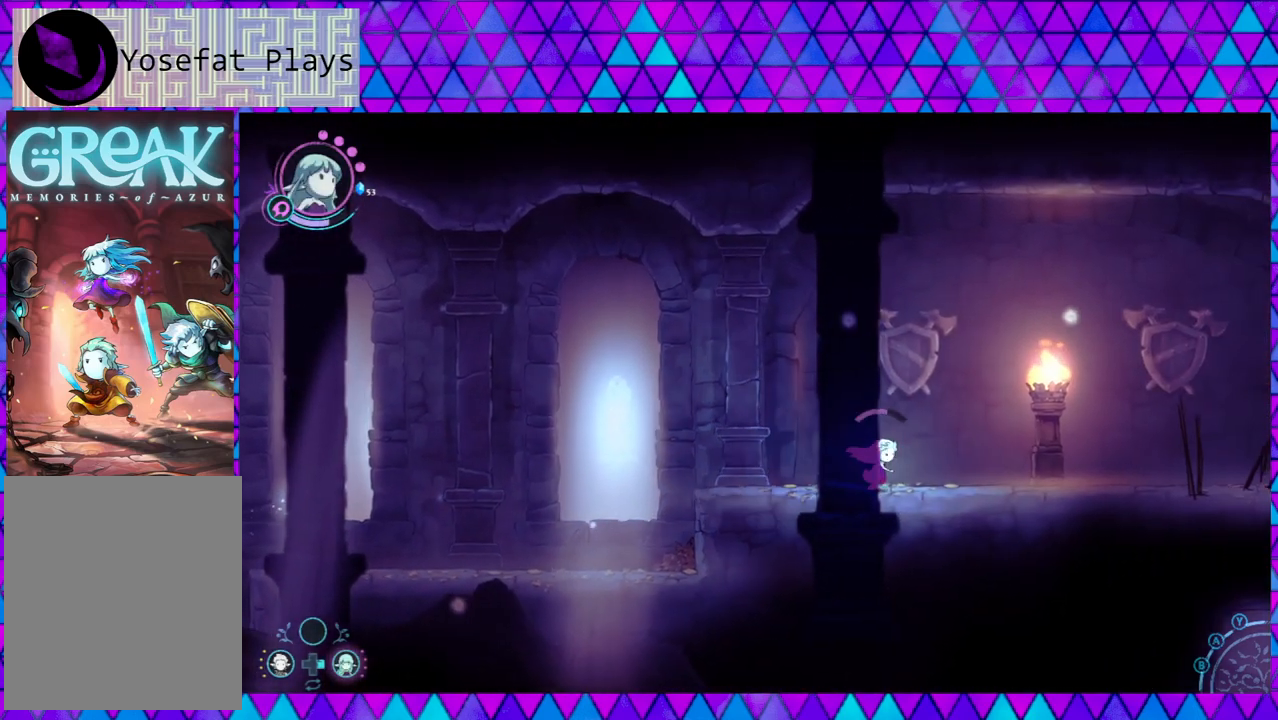
{"buttons": [], "left_stick": "right", "right_stick": "center", "events": []}
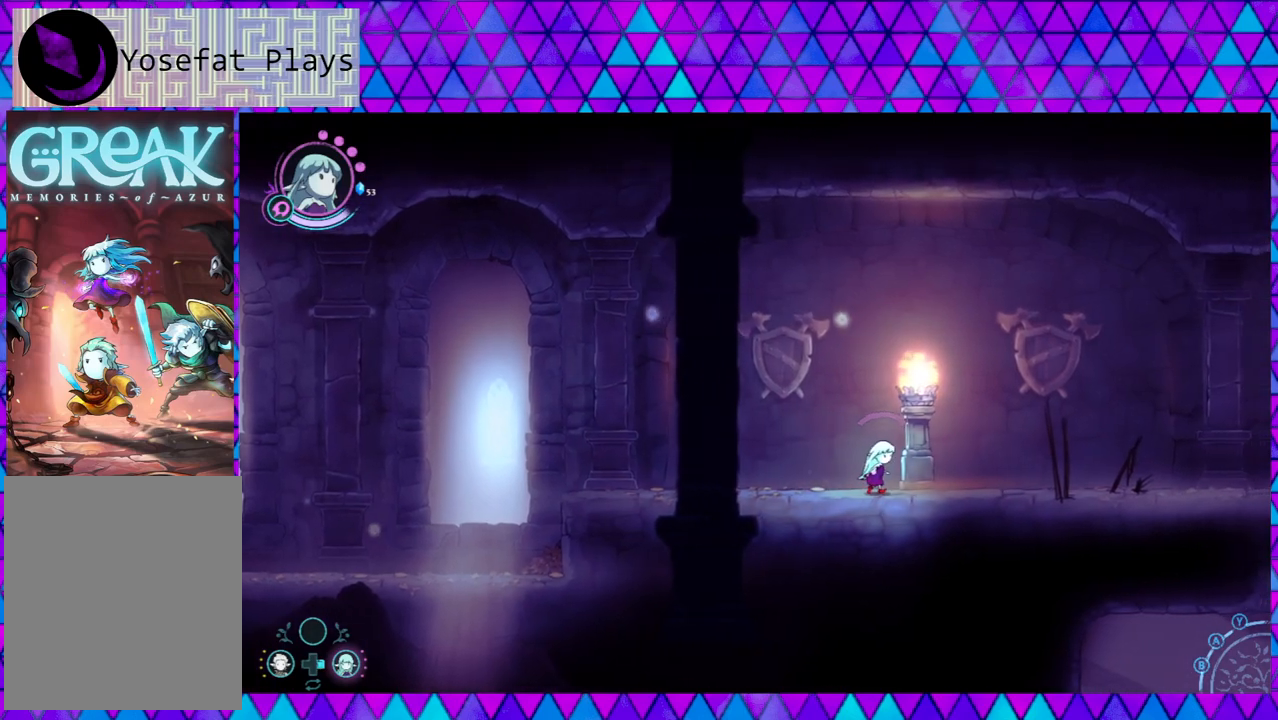
{"buttons": [], "left_stick": "right", "right_stick": "center", "events": []}
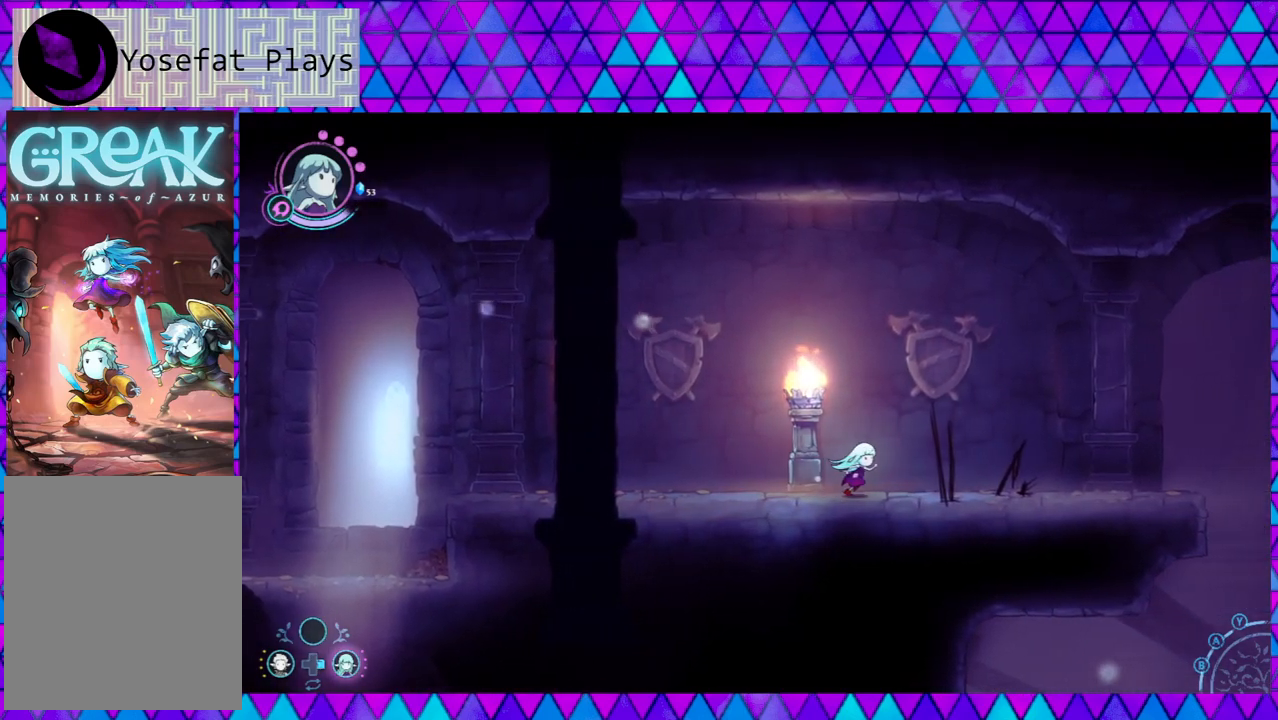
{"buttons": [], "left_stick": "right", "right_stick": "center", "events": []}
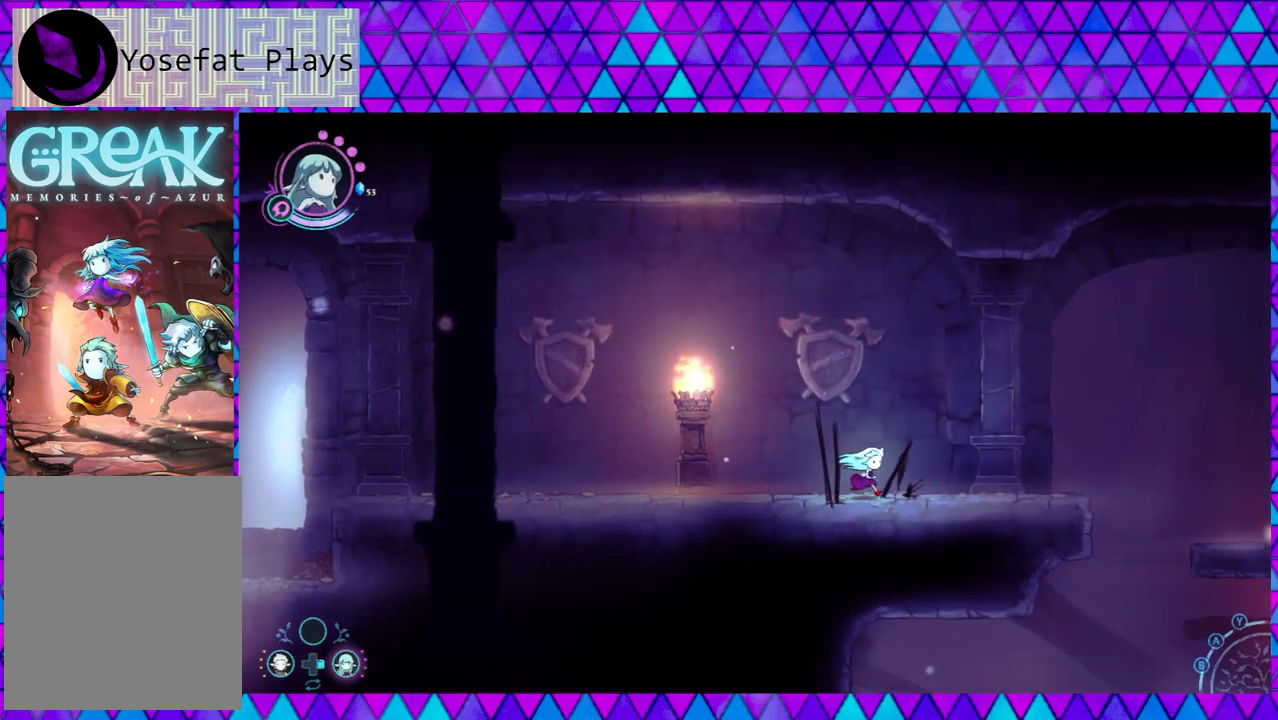
{"buttons": [], "left_stick": "right", "right_stick": "center", "events": []}
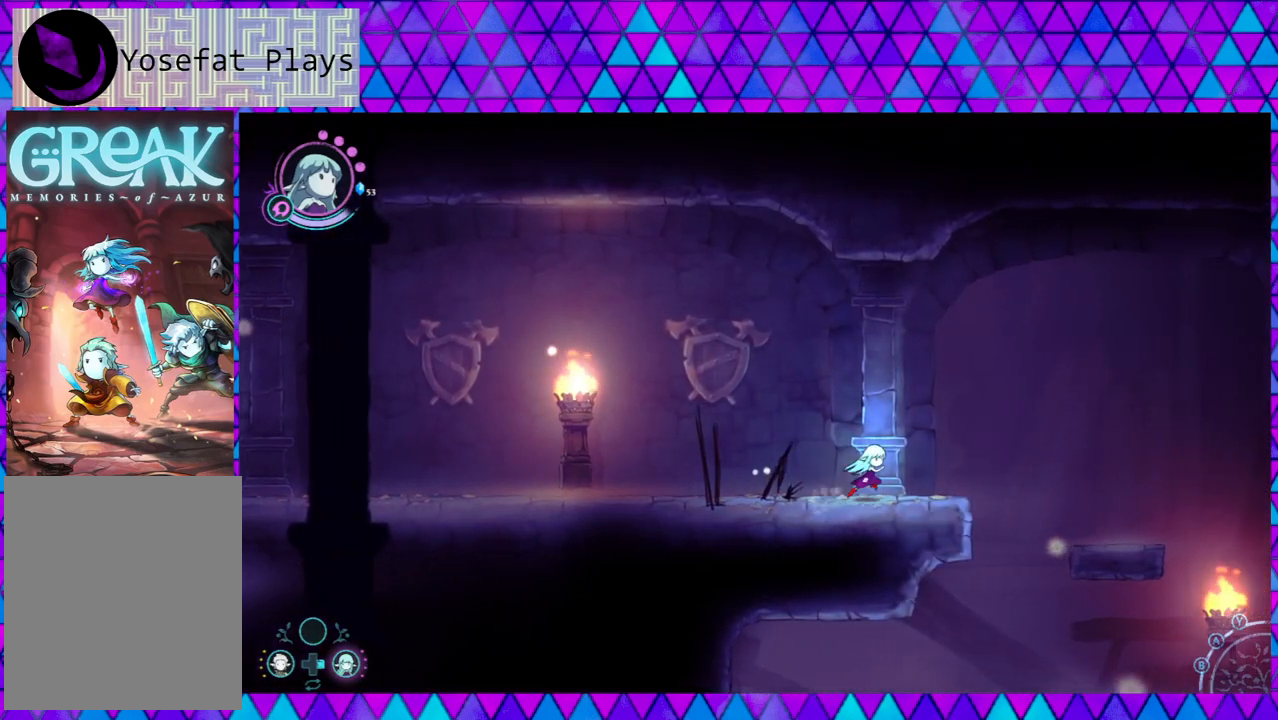
{"buttons": [], "left_stick": "right", "right_stick": "center", "events": [[117, "B", "down"], [433, "B", "up"]]}
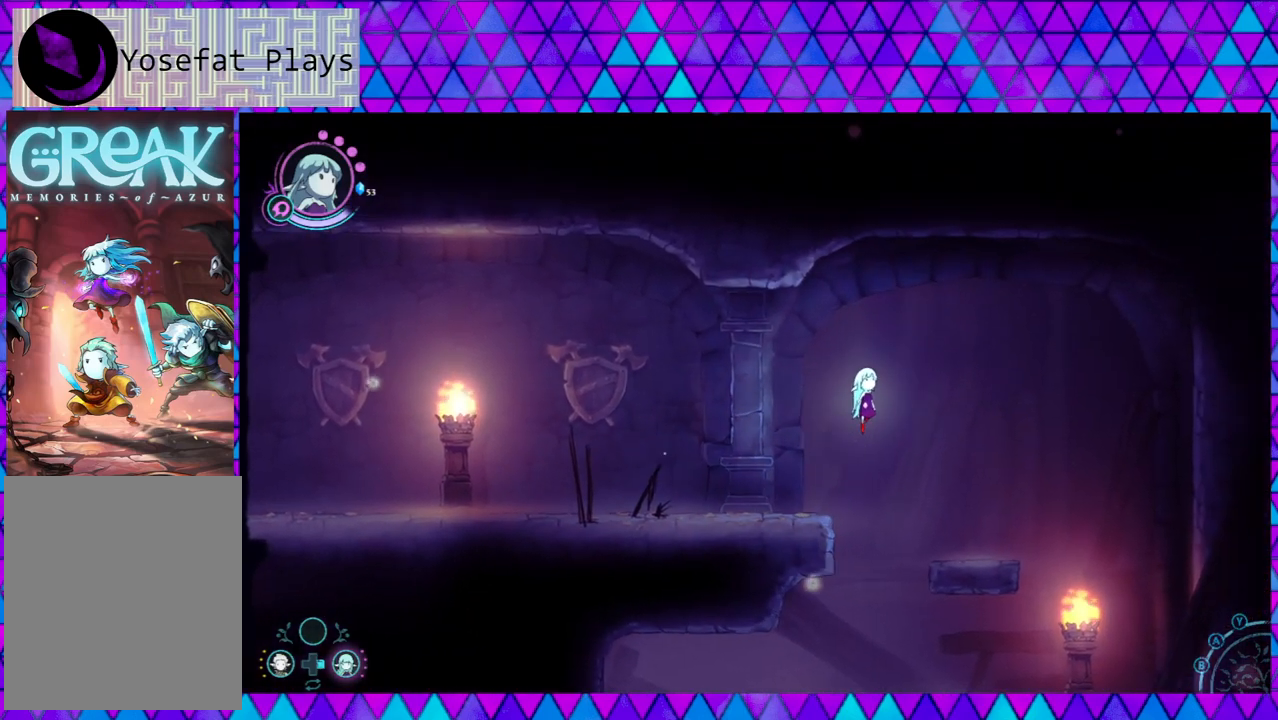
{"buttons": [], "left_stick": "center", "right_stick": "center", "events": [[383, "left_stick", "center"]]}
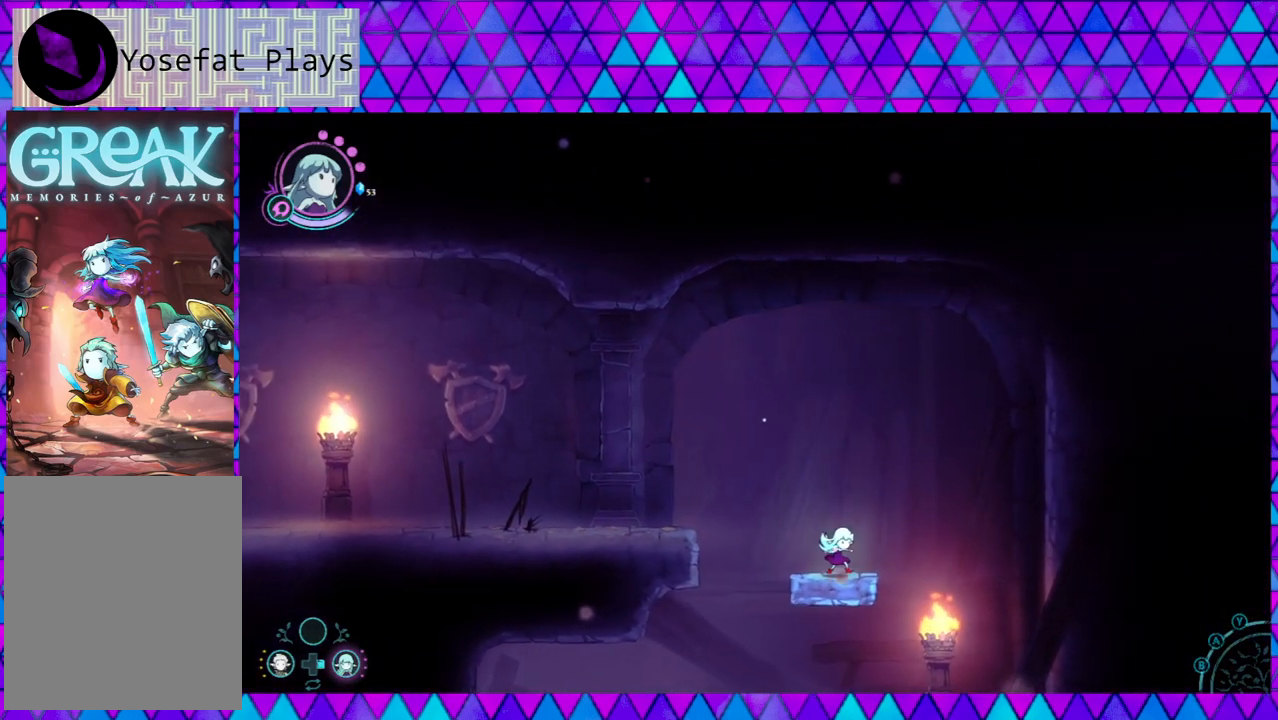
{"buttons": [], "left_stick": "center", "right_stick": "down", "events": [[417, "right_stick", "down"]]}
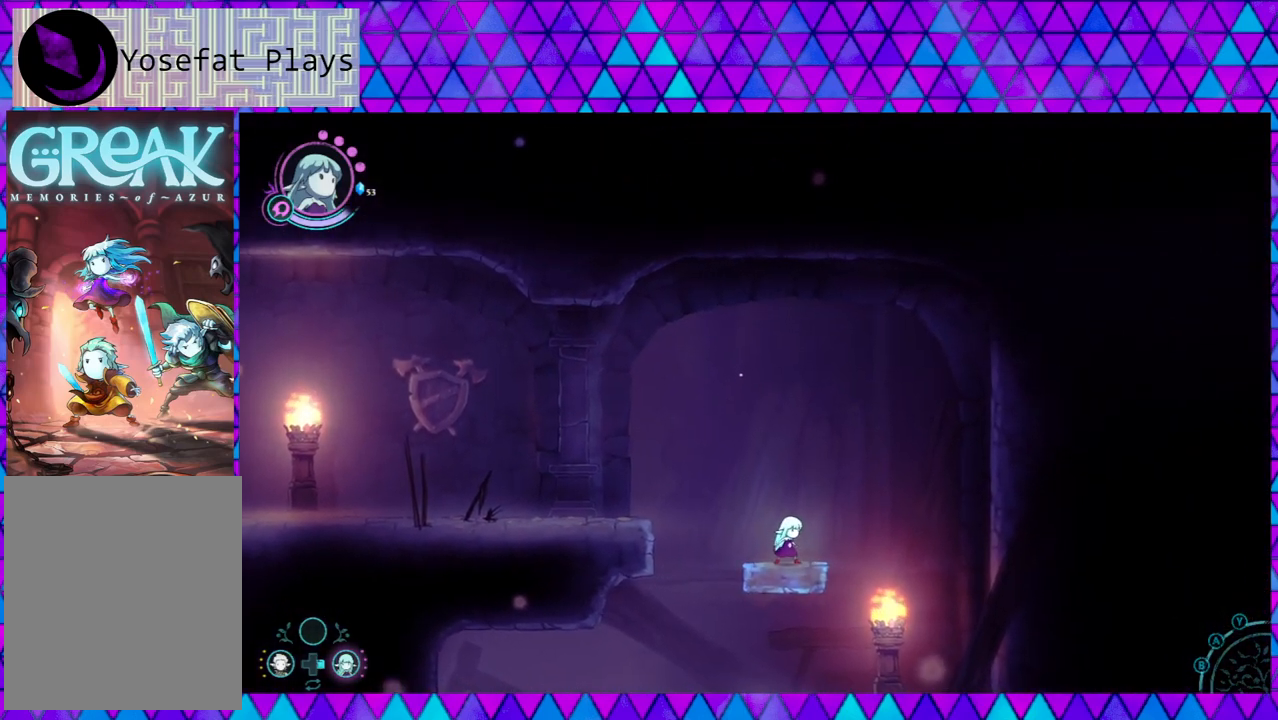
{"buttons": [], "left_stick": "center", "right_stick": "down", "events": []}
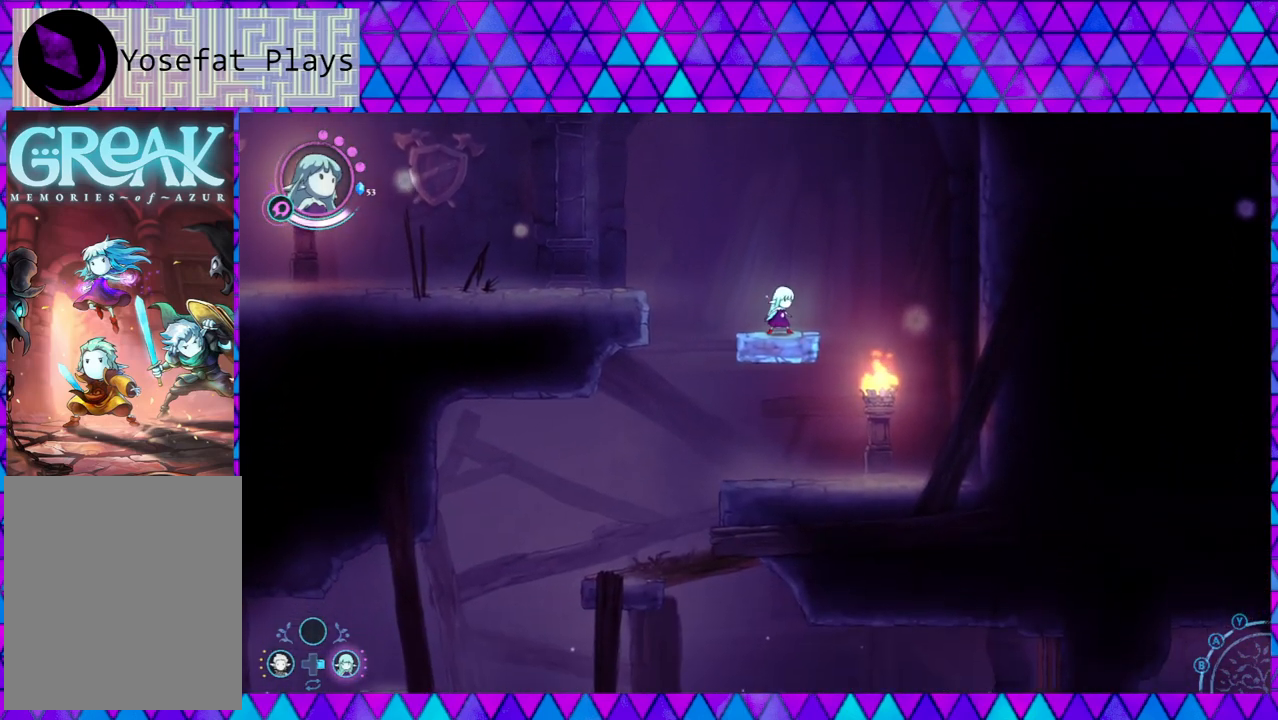
{"buttons": [], "left_stick": "right", "right_stick": "down", "events": [[267, "left_stick", "right"]]}
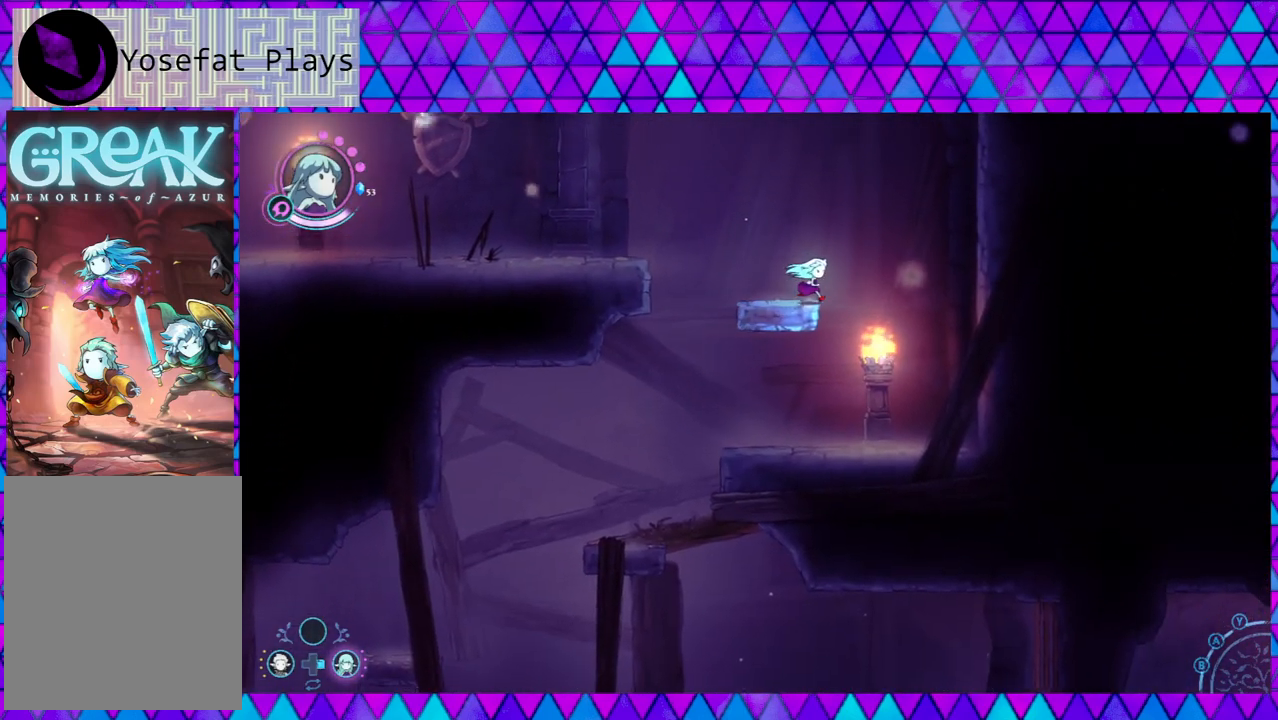
{"buttons": [], "left_stick": "center", "right_stick": "down", "events": [[333, "left_stick", "center"]]}
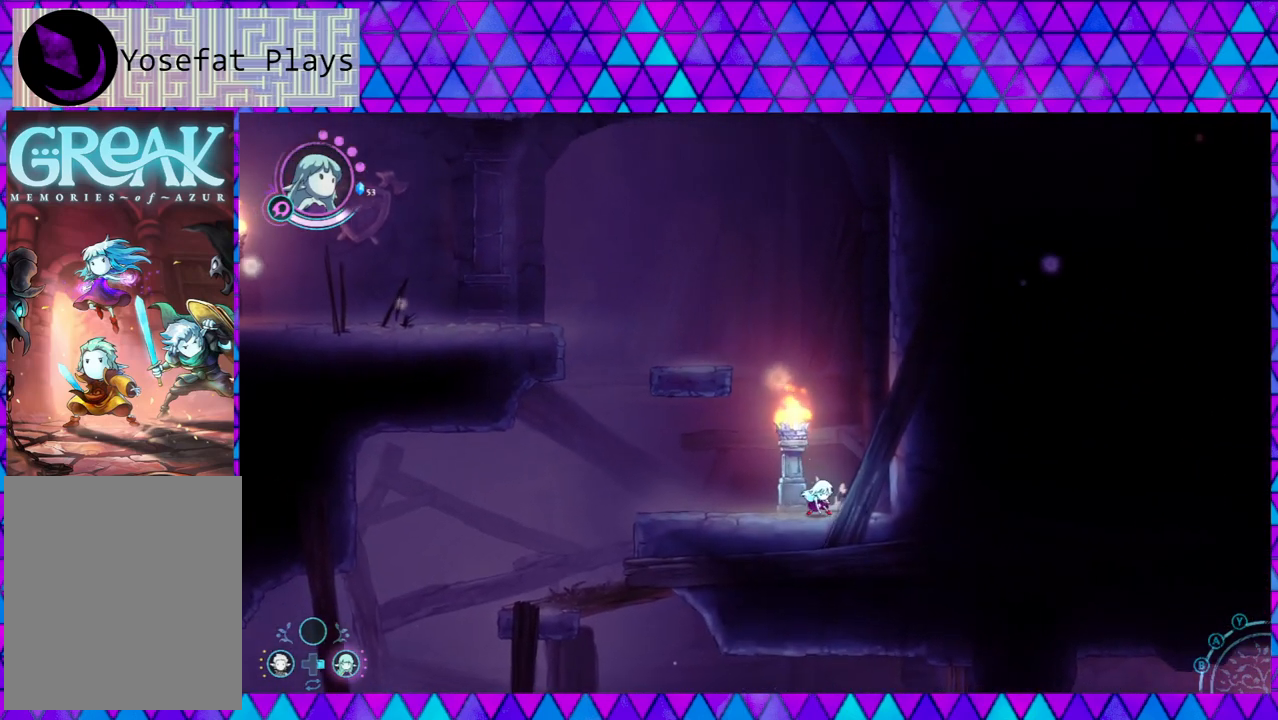
{"buttons": [], "left_stick": "left", "right_stick": "down", "events": [[83, "left_stick", "left"]]}
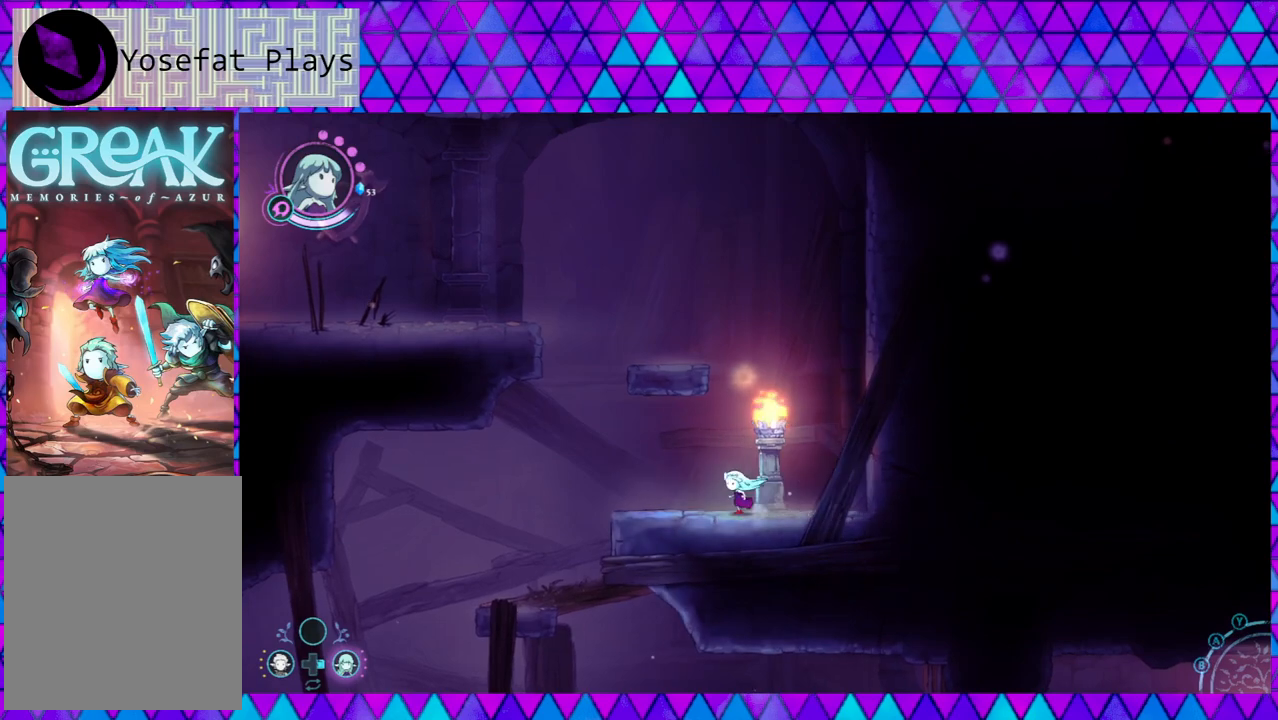
{"buttons": [], "left_stick": "left", "right_stick": "down", "events": []}
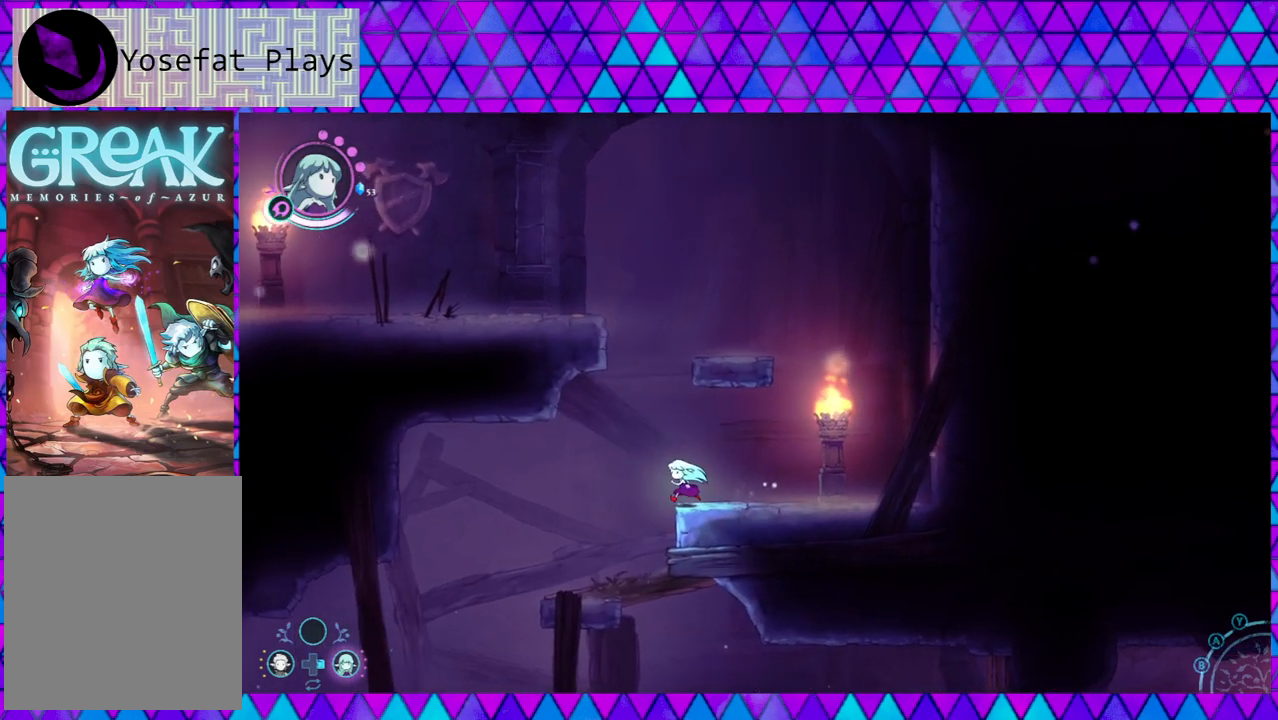
{"buttons": [], "left_stick": "center", "right_stick": "down", "events": [[333, "left_stick", "center"]]}
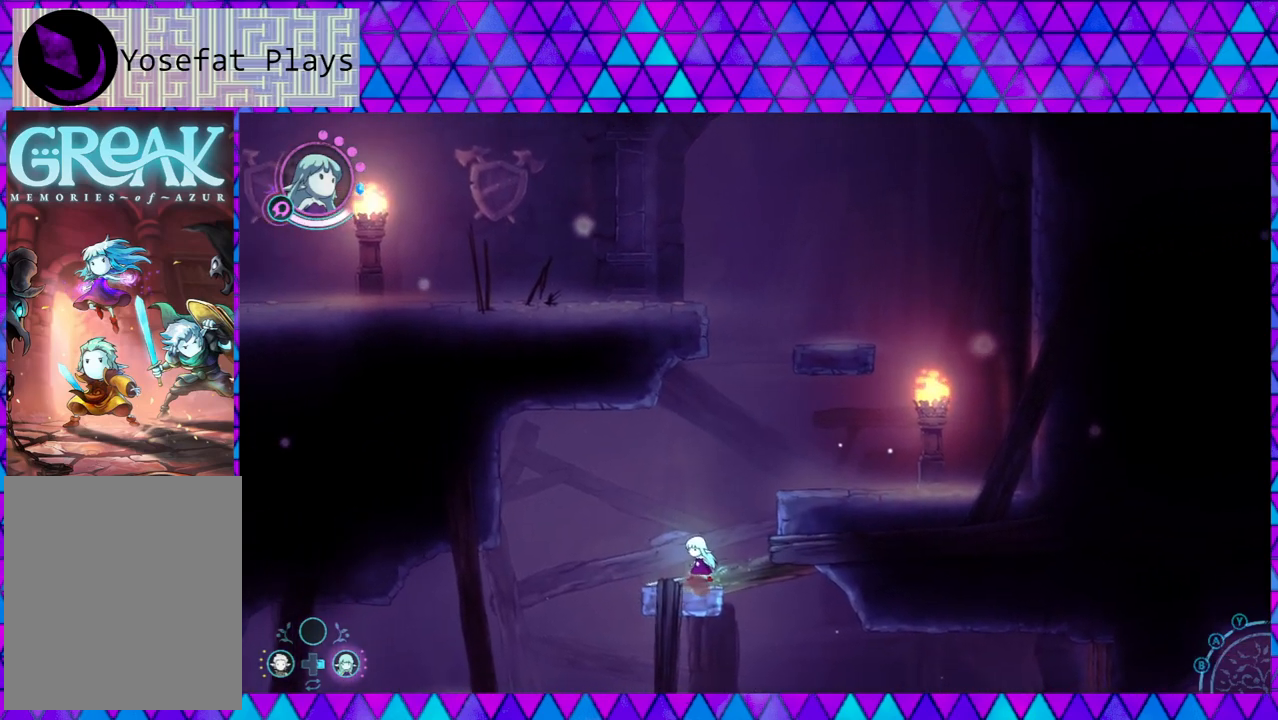
{"buttons": [], "left_stick": "center", "right_stick": "down", "events": []}
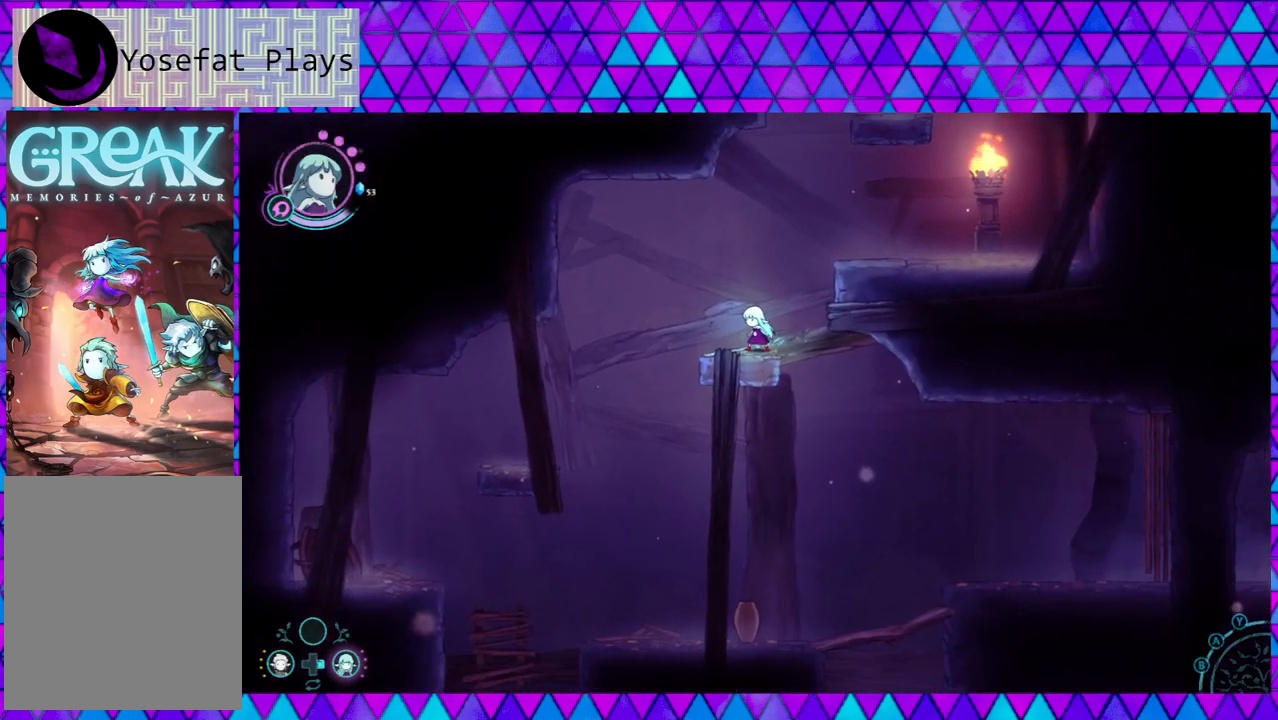
{"buttons": [], "left_stick": "center", "right_stick": "down", "events": []}
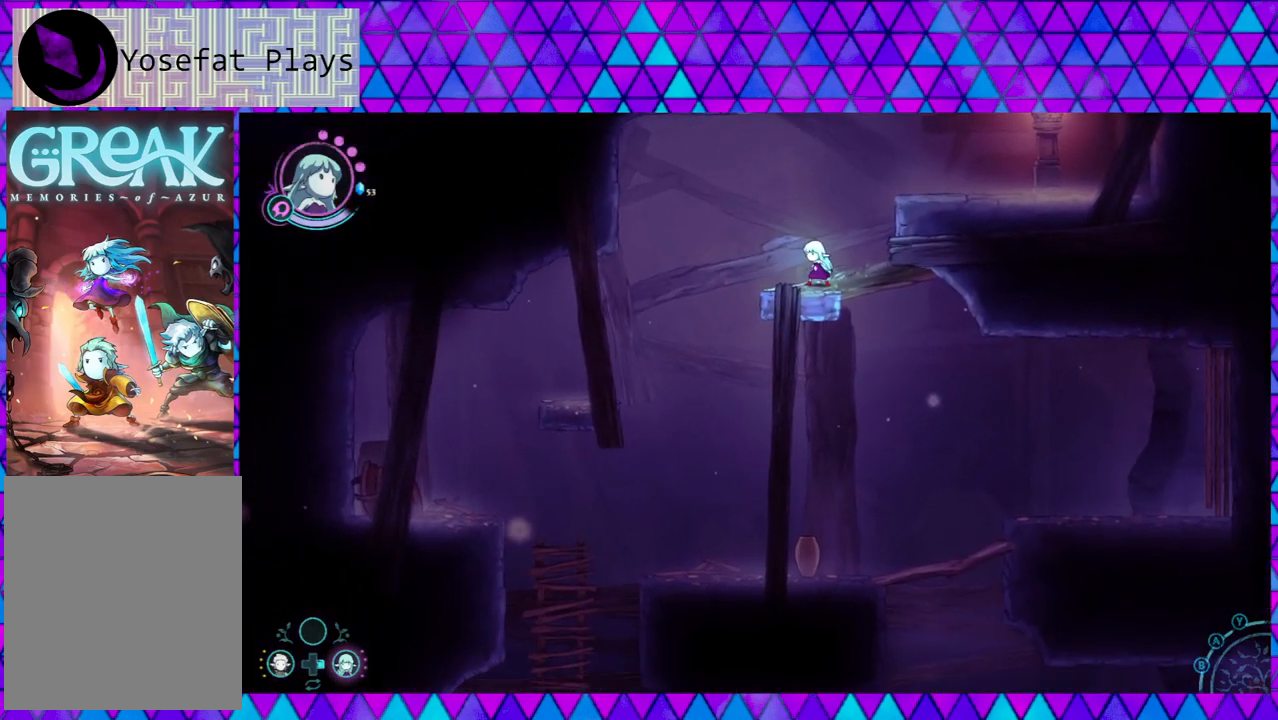
{"buttons": ["B"], "left_stick": "left", "right_stick": "center", "events": [[300, "left_stick", "left"], [333, "B", "down"], [333, "right_stick", "center"]]}
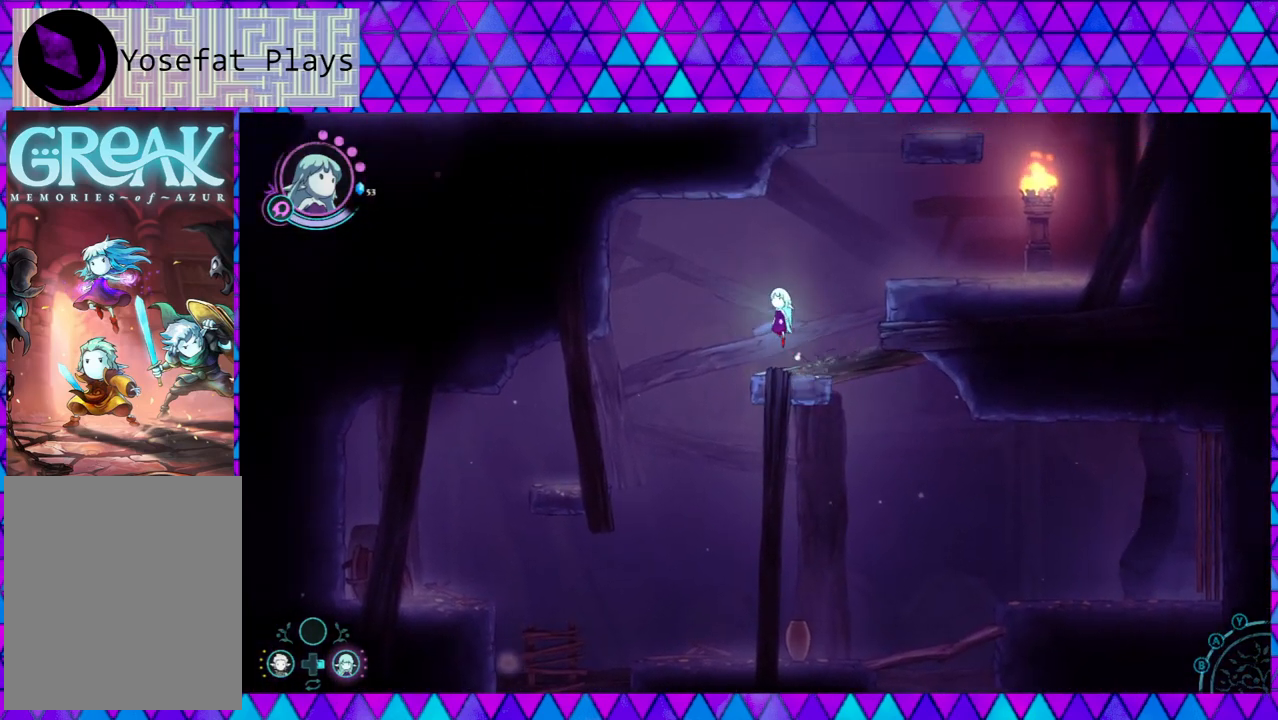
{"buttons": [], "left_stick": "left", "right_stick": "center", "events": [[167, "B", "up"]]}